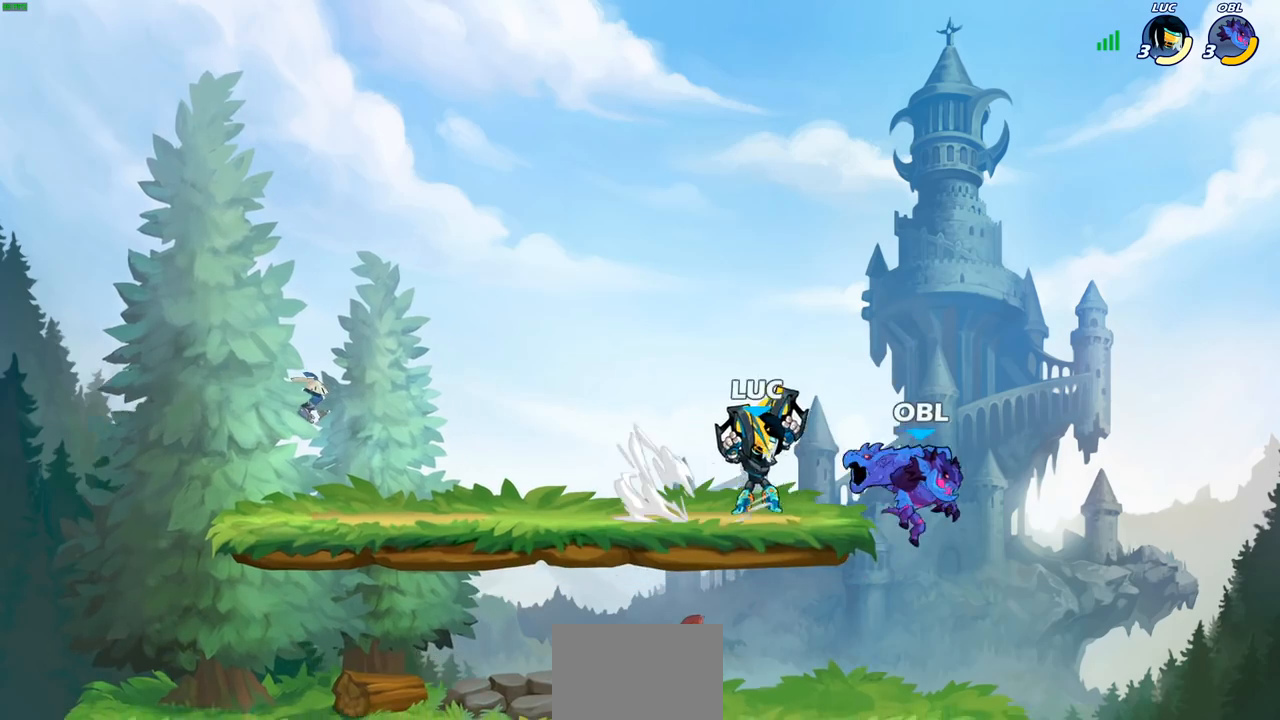
Gameplay with a controller (PlayStation layout); each line is a JSON object with the inputs held at the frame after it. "events" lists button and stick changes between this image and that frame as [ms after this image, input, new state], when the widget could be followed in between.
{"buttons": [], "left_stick": "center", "right_stick": "center", "events": [[17, "SQUARE", "up"], [17, "left_stick", "center"], [33, "R2", "up"]]}
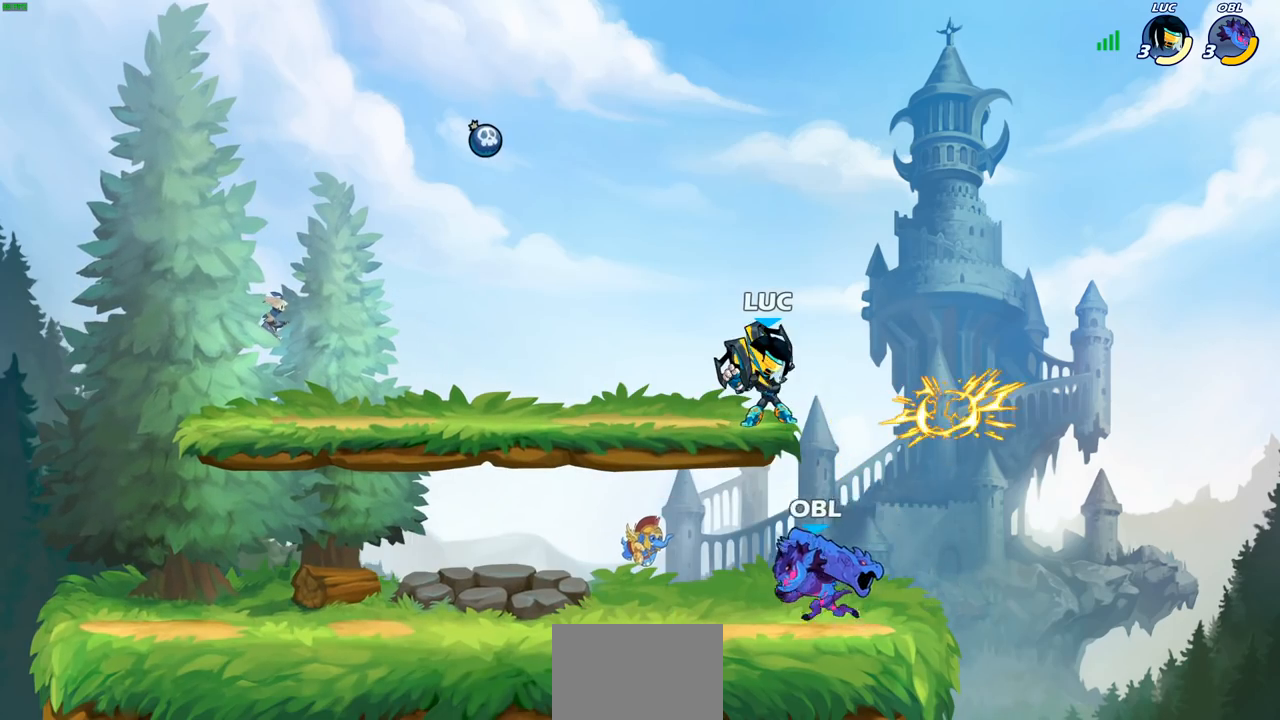
{"buttons": [], "left_stick": "center", "right_stick": "center", "events": [[50, "left_stick", "right"], [117, "CROSS", "down"], [183, "SQUARE", "down"], [200, "CROSS", "up"], [200, "left_stick", "down-left"], [200, "right_stick", "left"], [267, "SQUARE", "up"], [283, "right_stick", "center"], [333, "left_stick", "center"]]}
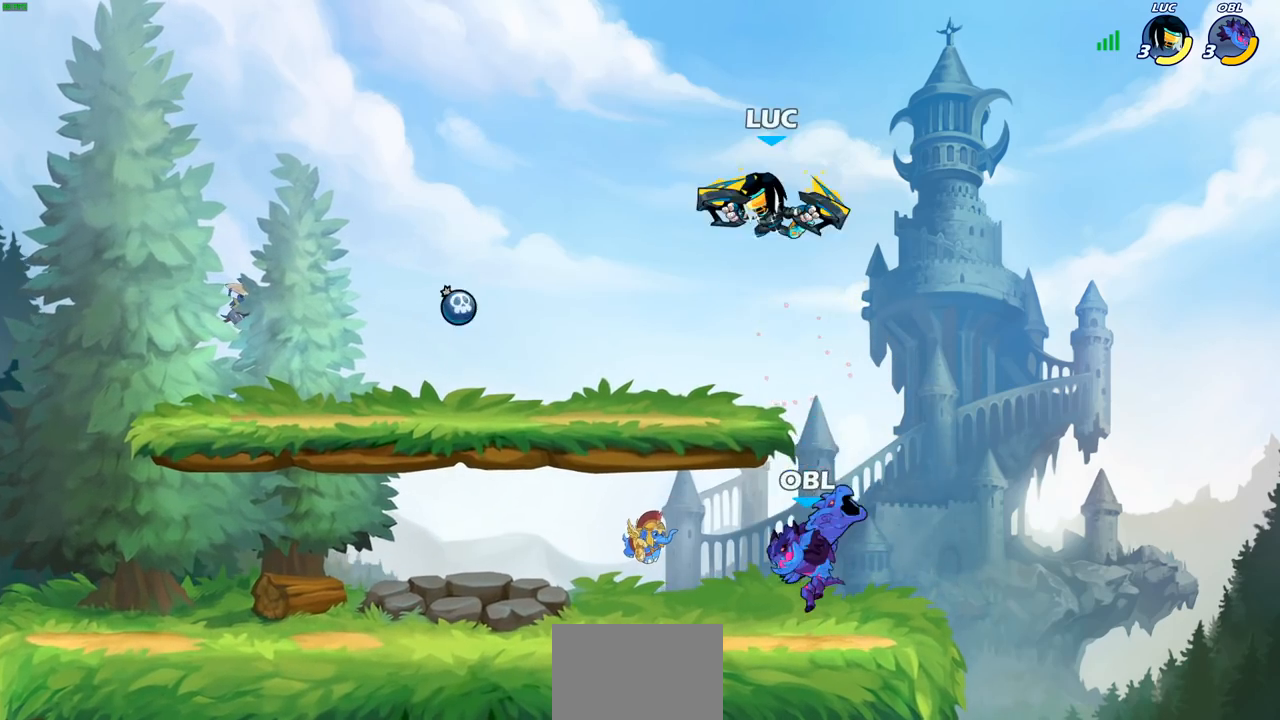
{"buttons": ["CIRCLE"], "left_stick": "down", "right_stick": "center", "events": [[50, "left_stick", "up-right"], [150, "CROSS", "down"], [217, "left_stick", "down"], [250, "CIRCLE", "down"], [250, "CROSS", "up"]]}
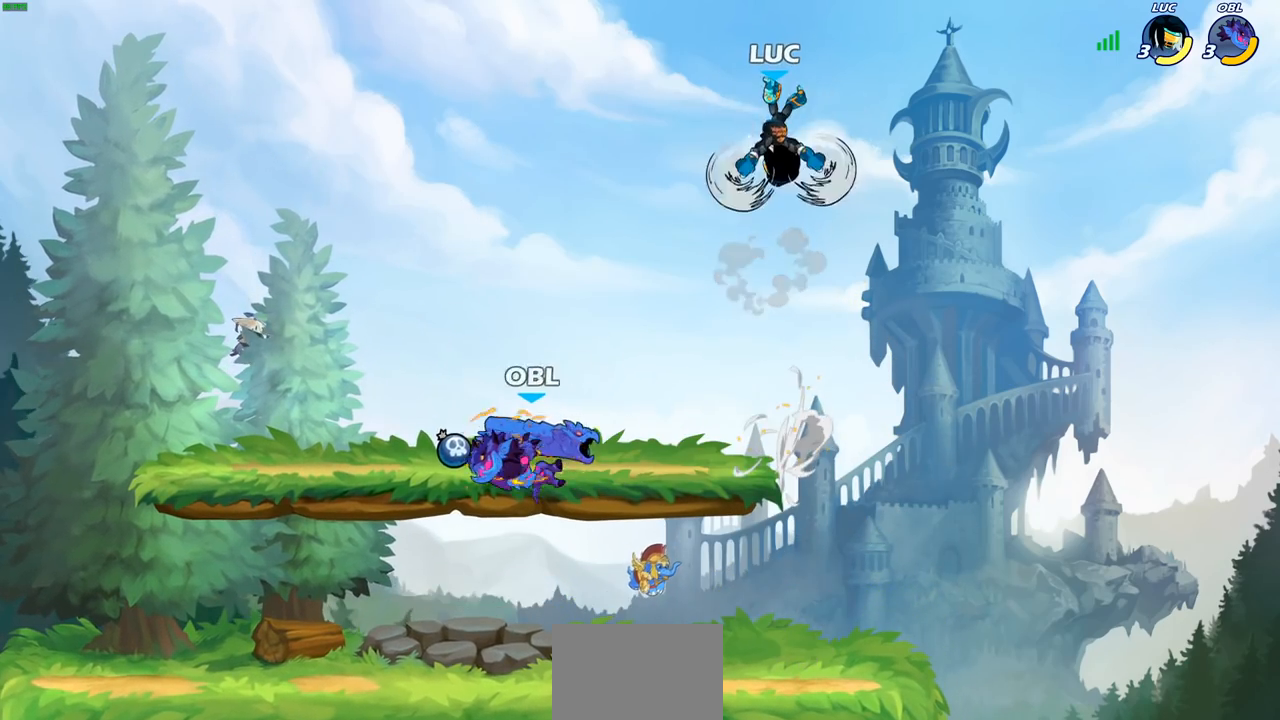
{"buttons": [], "left_stick": "right", "right_stick": "center", "events": [[133, "CIRCLE", "up"], [183, "left_stick", "center"], [467, "left_stick", "right"]]}
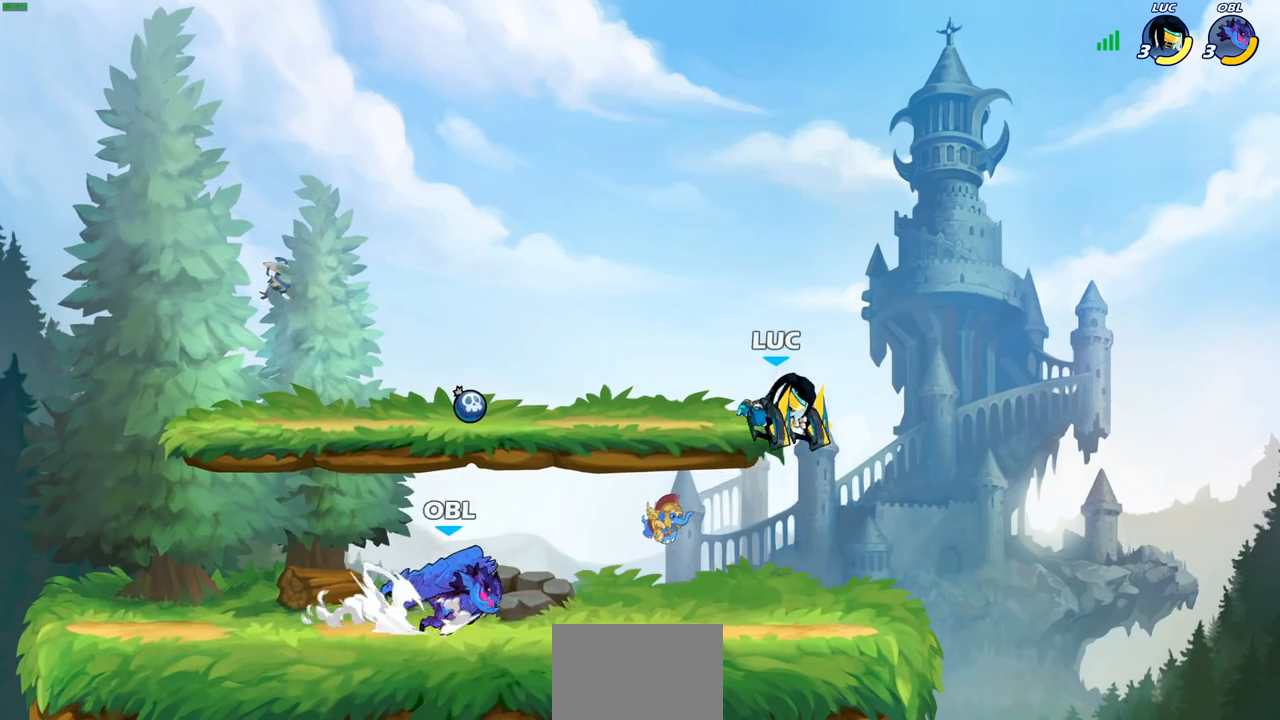
{"buttons": ["CIRCLE"], "left_stick": "left", "right_stick": "center", "events": [[217, "R2", "down"], [417, "R2", "up"], [433, "left_stick", "left"], [500, "CIRCLE", "down"]]}
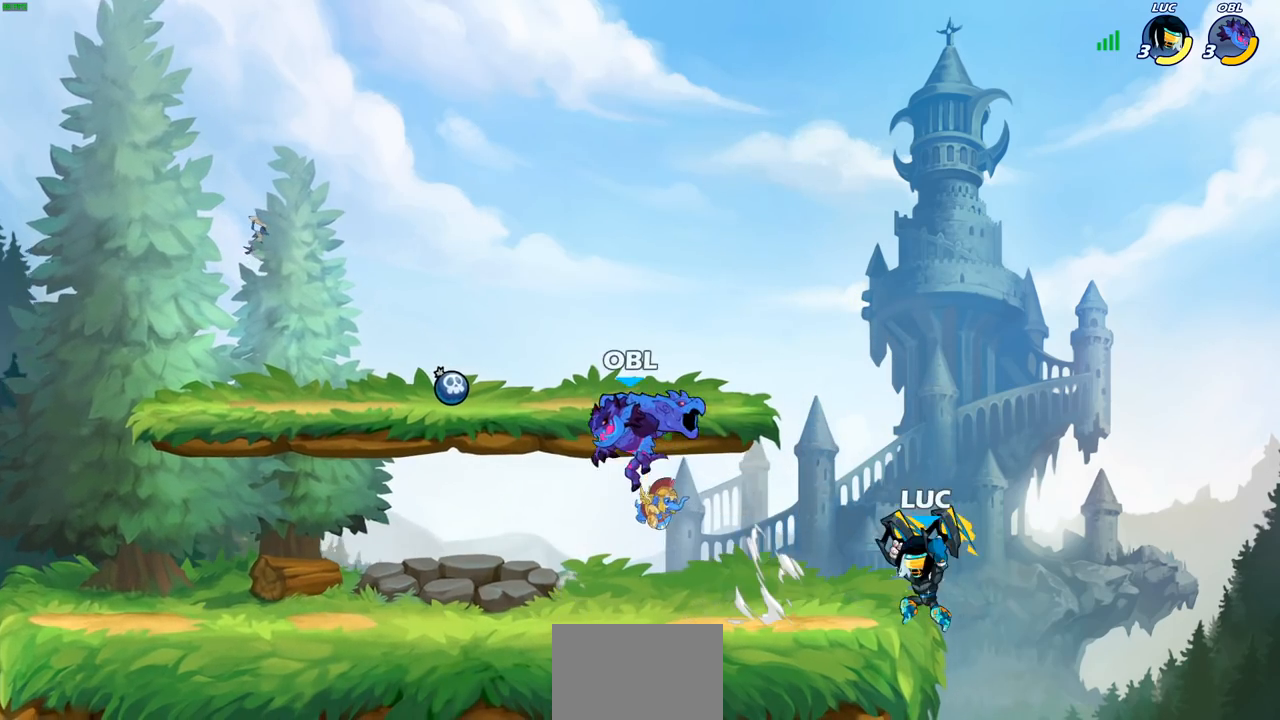
{"buttons": [], "left_stick": "center", "right_stick": "center", "events": [[117, "CIRCLE", "up"], [183, "left_stick", "center"]]}
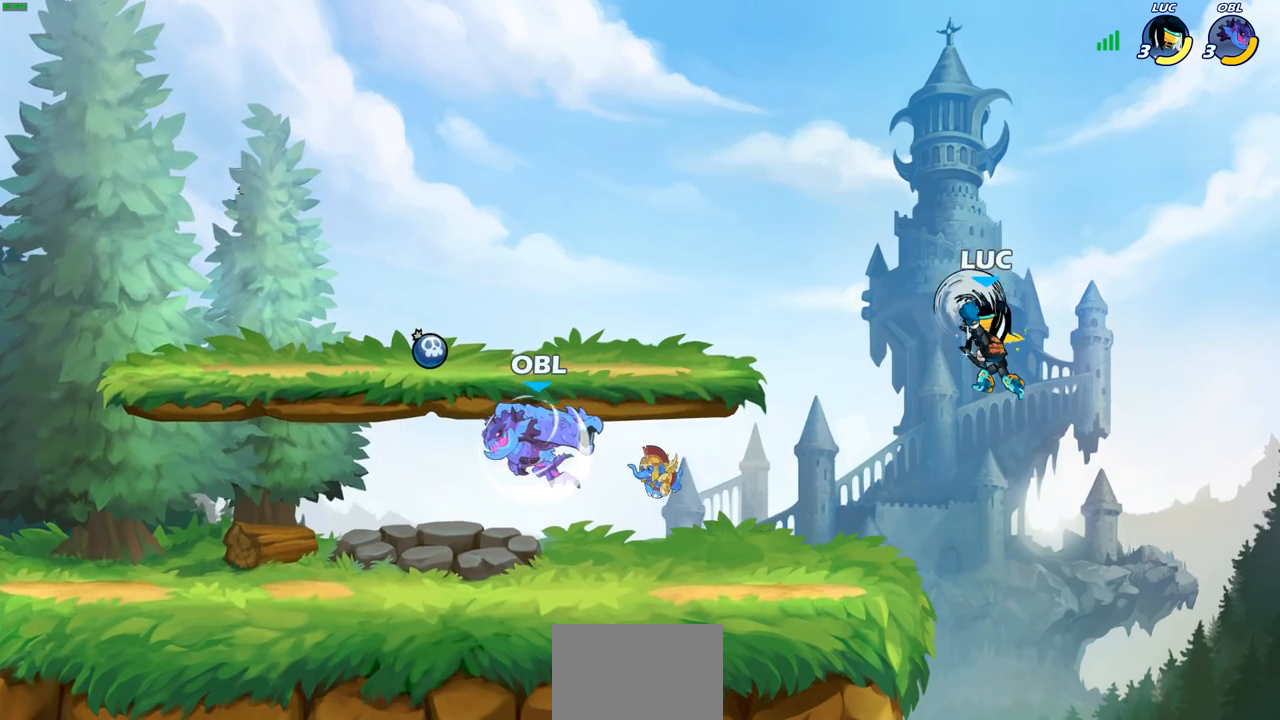
{"buttons": [], "left_stick": "right", "right_stick": "center", "events": [[150, "left_stick", "right"]]}
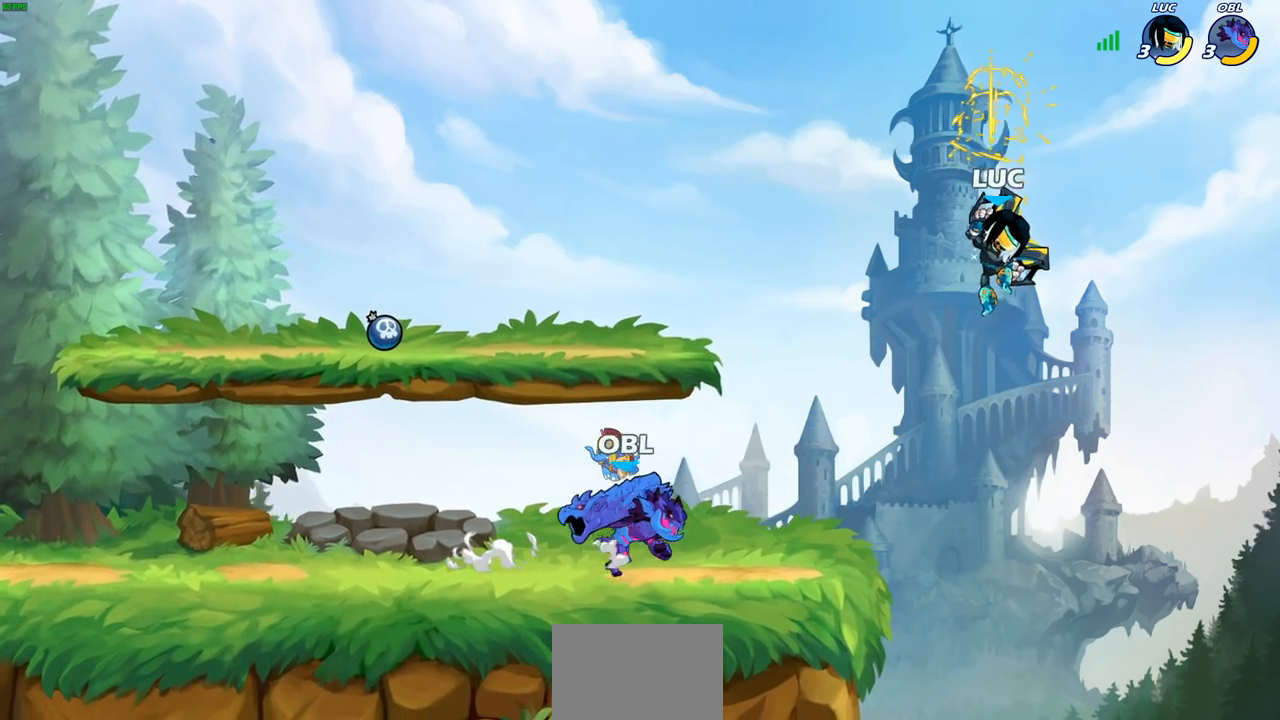
{"buttons": [], "left_stick": "left", "right_stick": "center", "events": [[117, "left_stick", "up-left"], [133, "SQUARE", "down"], [167, "left_stick", "left"], [233, "SQUARE", "up"]]}
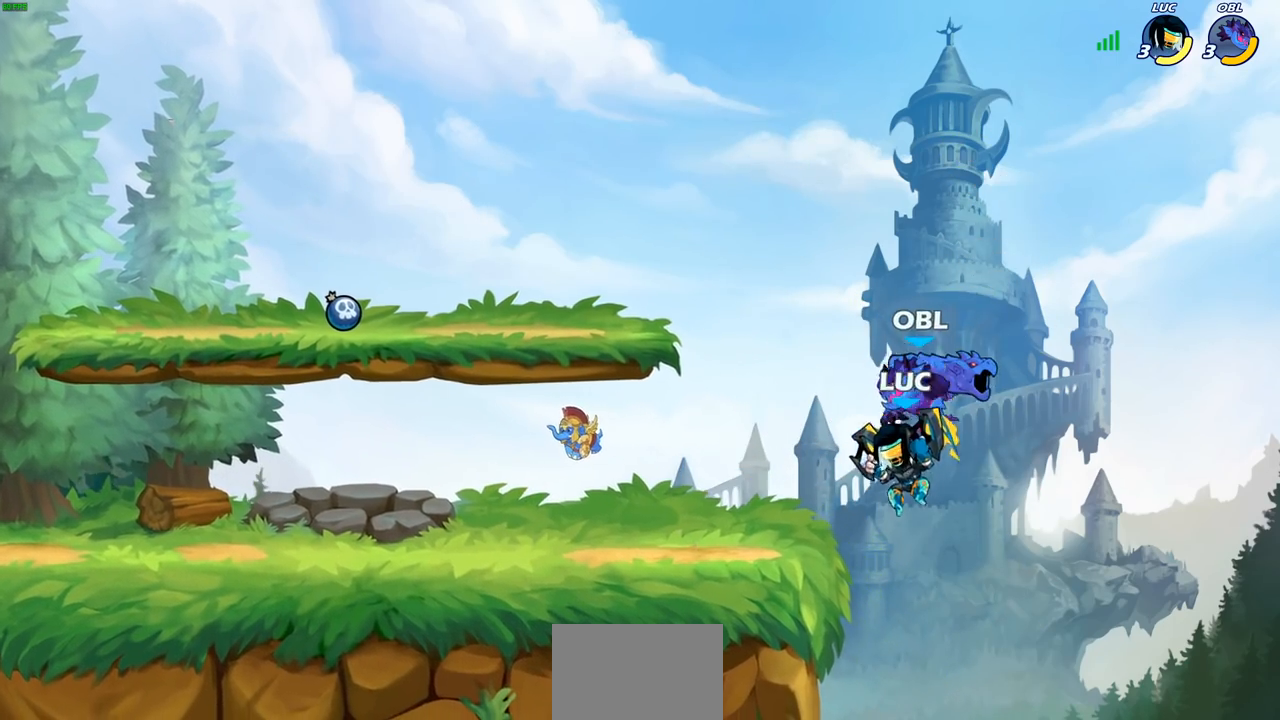
{"buttons": ["CROSS"], "left_stick": "up-left", "right_stick": "center", "events": [[250, "left_stick", "up-right"], [333, "left_stick", "down"], [400, "left_stick", "left"], [417, "CROSS", "down"], [467, "left_stick", "up-left"]]}
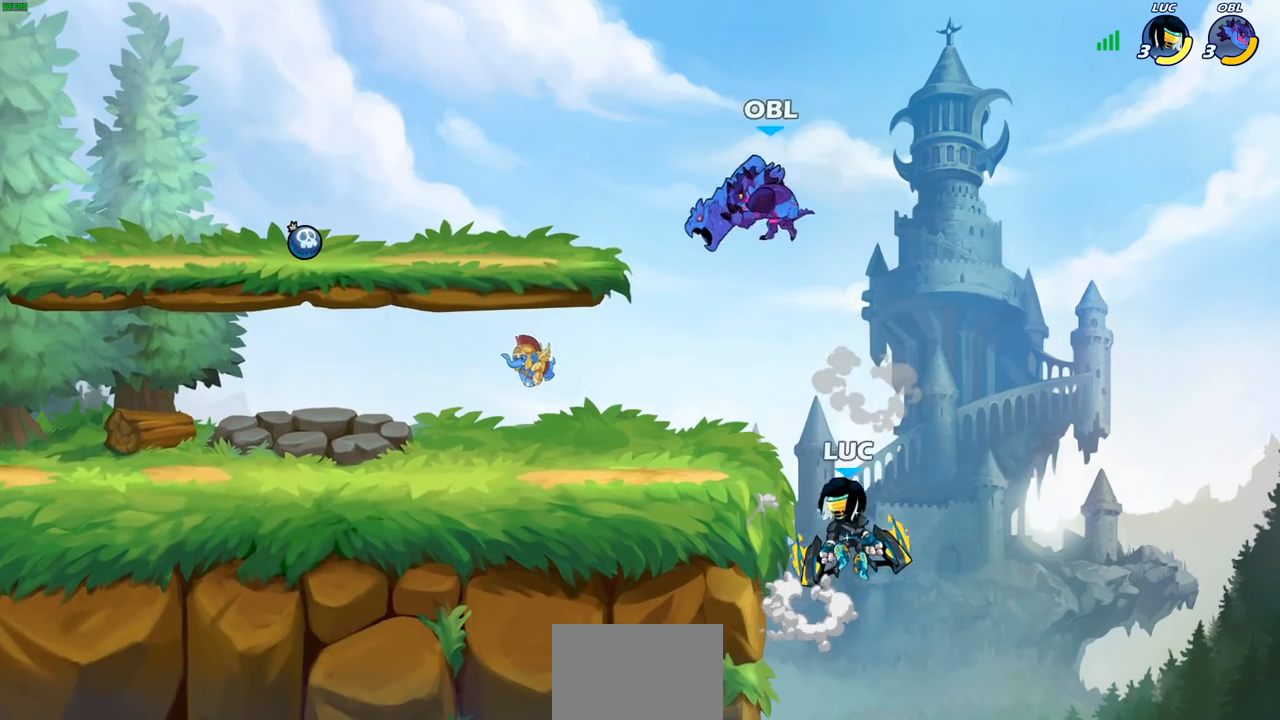
{"buttons": [], "left_stick": "down-left", "right_stick": "center", "events": [[50, "CROSS", "up"], [100, "left_stick", "left"], [233, "left_stick", "center"], [383, "R2", "down"], [400, "left_stick", "down-left"], [417, "SQUARE", "down"], [500, "R2", "up"], [500, "SQUARE", "up"]]}
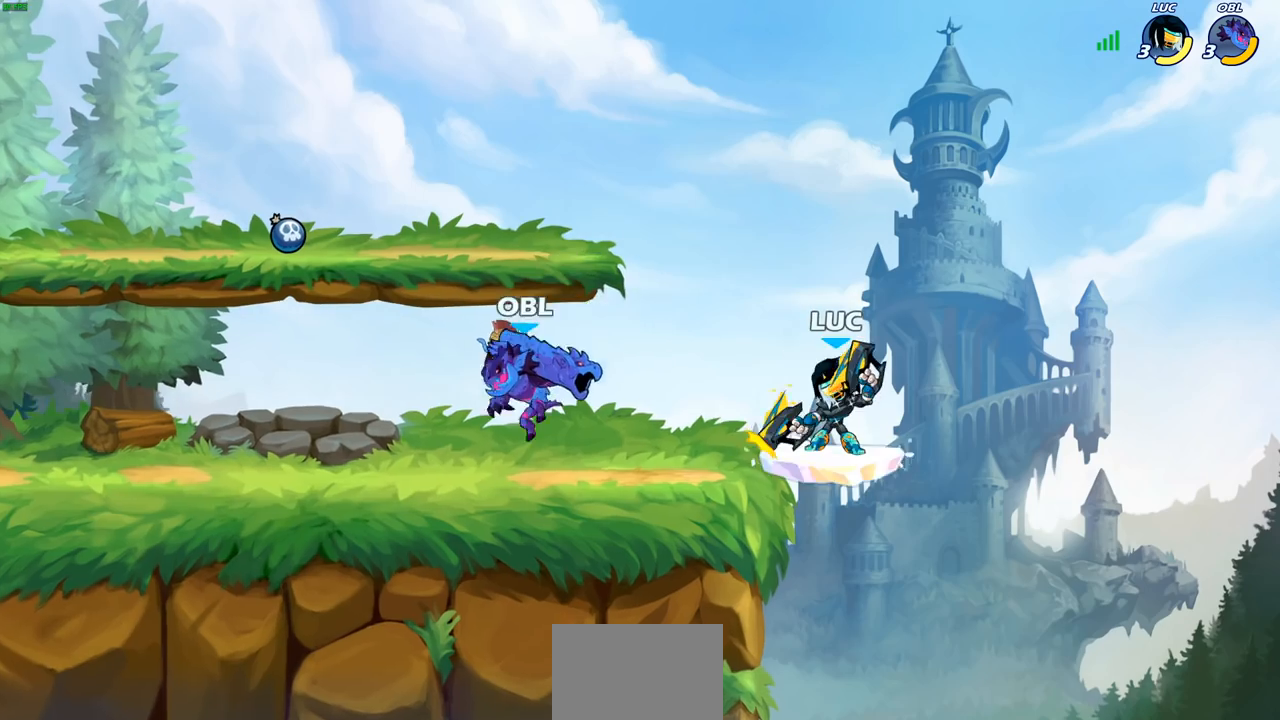
{"buttons": [], "left_stick": "center", "right_stick": "center", "events": [[33, "left_stick", "center"]]}
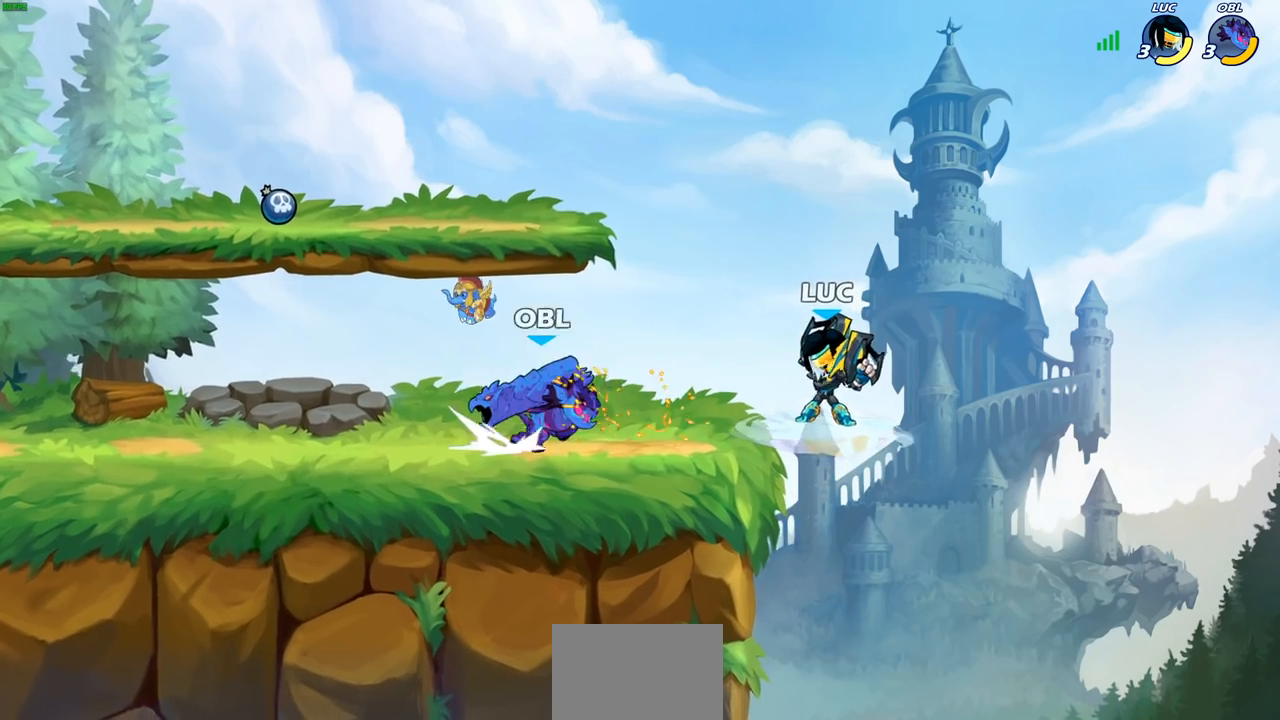
{"buttons": [], "left_stick": "down-left", "right_stick": "center", "events": [[33, "left_stick", "right"], [83, "CROSS", "down"], [133, "left_stick", "up-right"], [300, "CROSS", "up"], [400, "left_stick", "up-left"], [483, "left_stick", "down-left"]]}
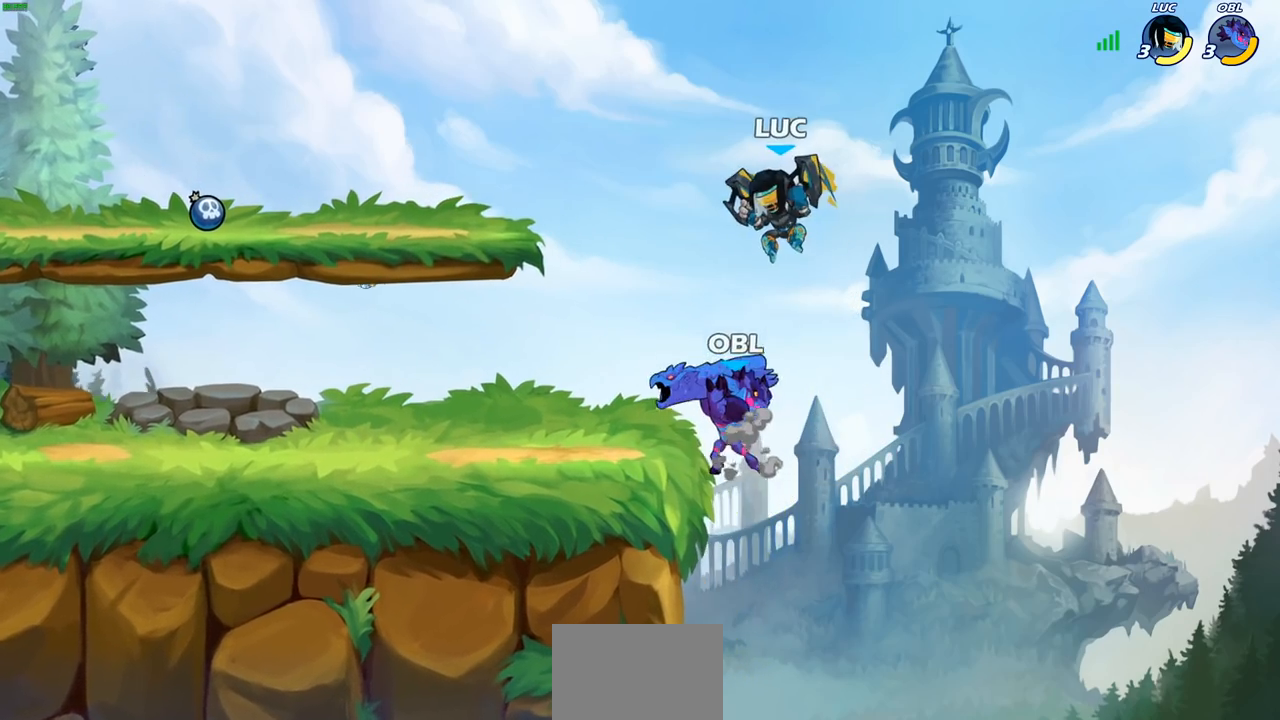
{"buttons": [], "left_stick": "left", "right_stick": "center", "events": [[50, "SQUARE", "down"], [150, "SQUARE", "up"], [333, "left_stick", "left"]]}
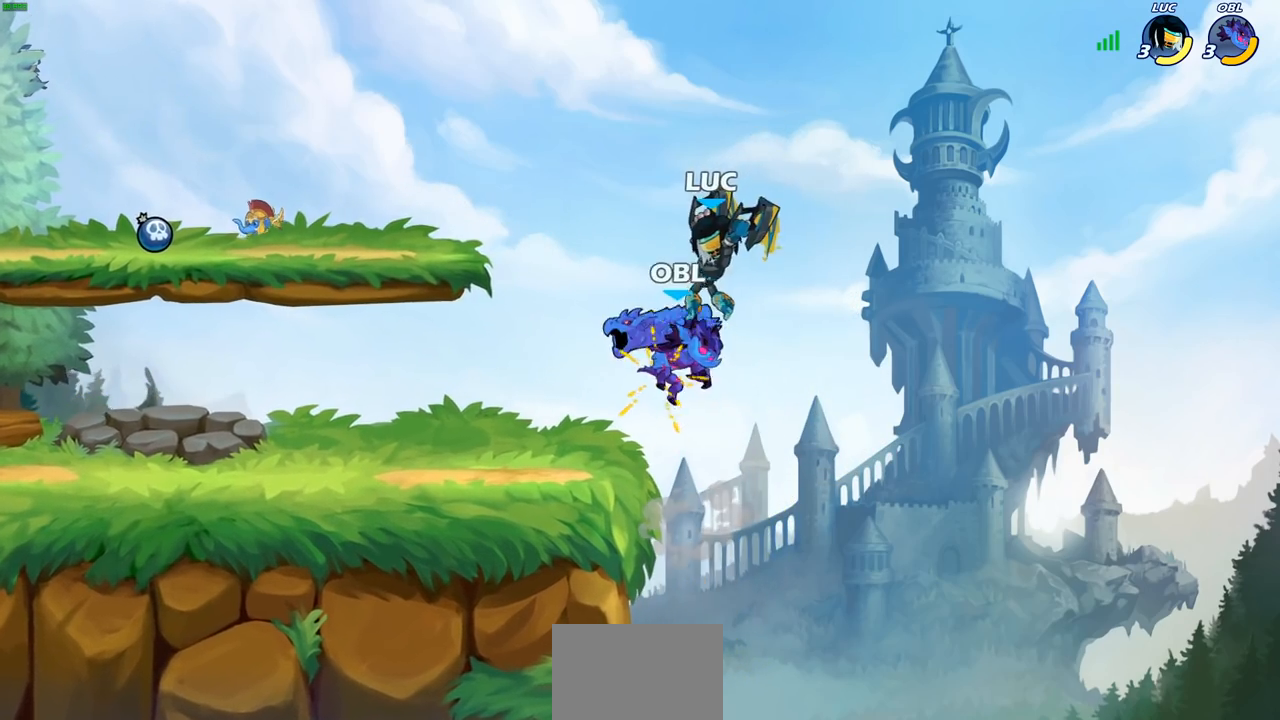
{"buttons": ["SQUARE"], "left_stick": "left", "right_stick": "center", "events": [[67, "left_stick", "center"], [200, "left_stick", "left"], [433, "SQUARE", "down"]]}
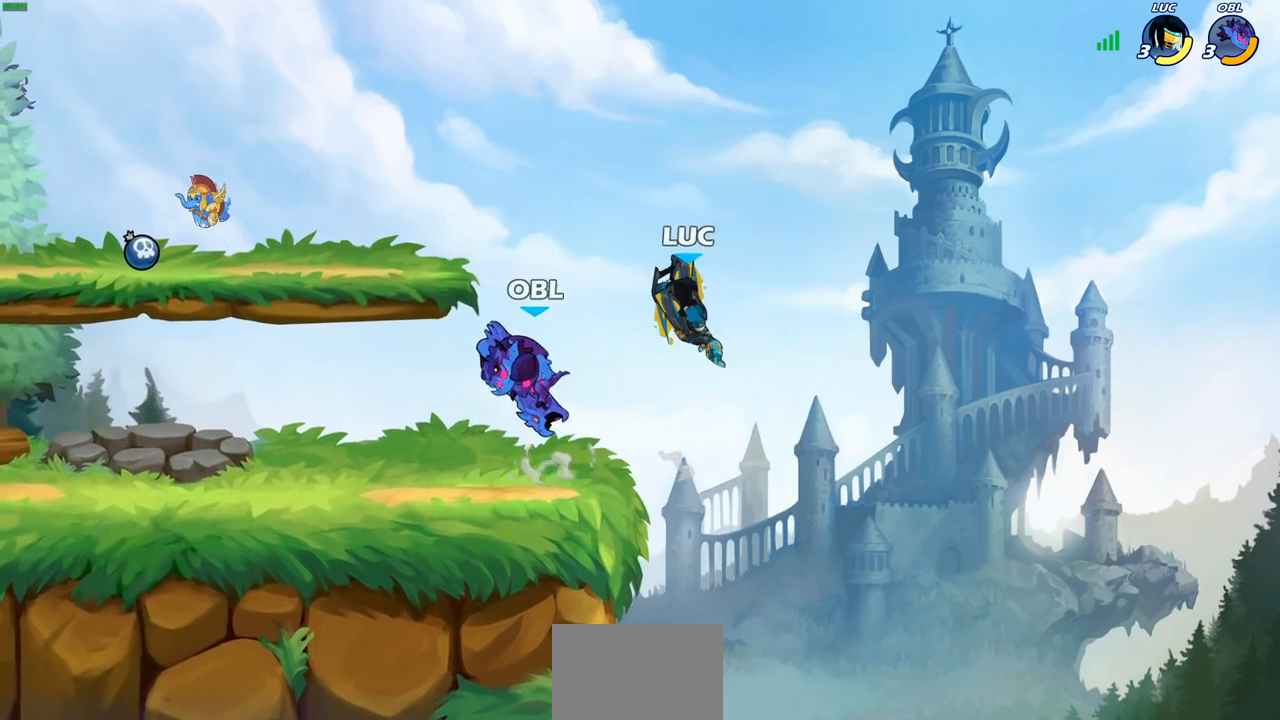
{"buttons": [], "left_stick": "right", "right_stick": "center", "events": [[33, "SQUARE", "up"], [450, "left_stick", "right"]]}
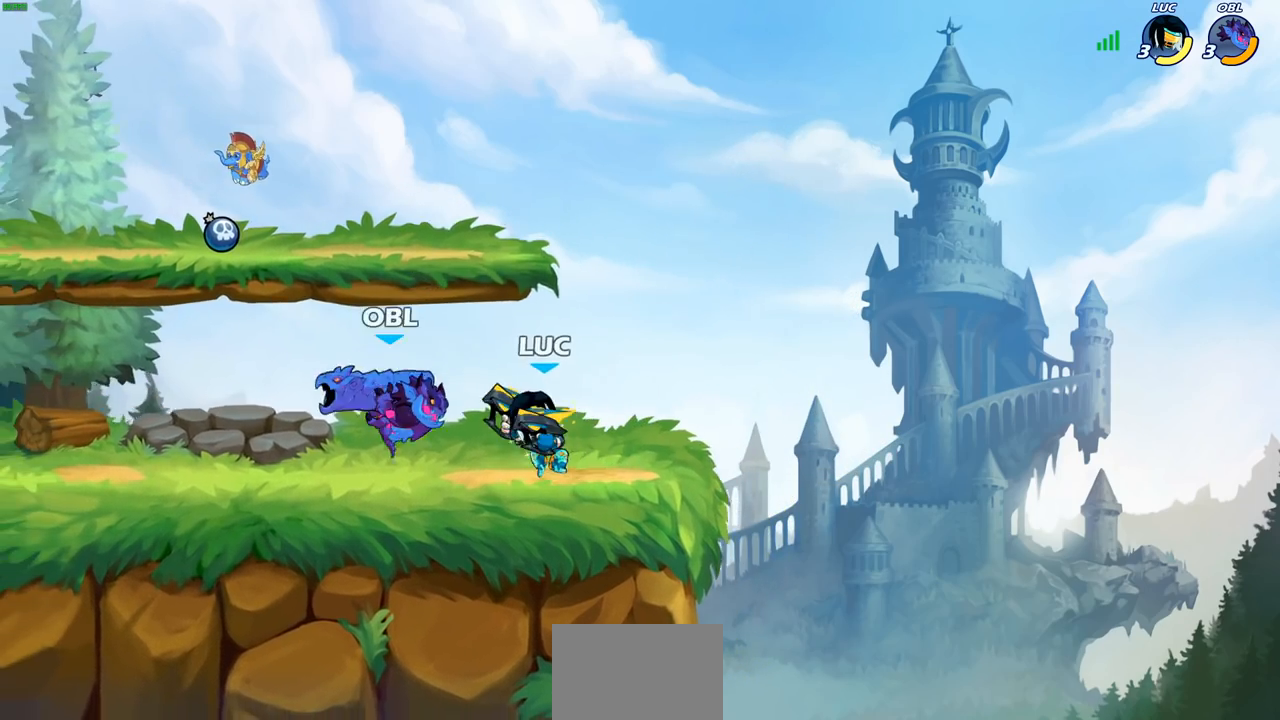
{"buttons": [], "left_stick": "down", "right_stick": "center", "events": [[133, "CROSS", "down"], [250, "left_stick", "up"], [317, "CROSS", "up"], [350, "left_stick", "center"], [483, "left_stick", "down"]]}
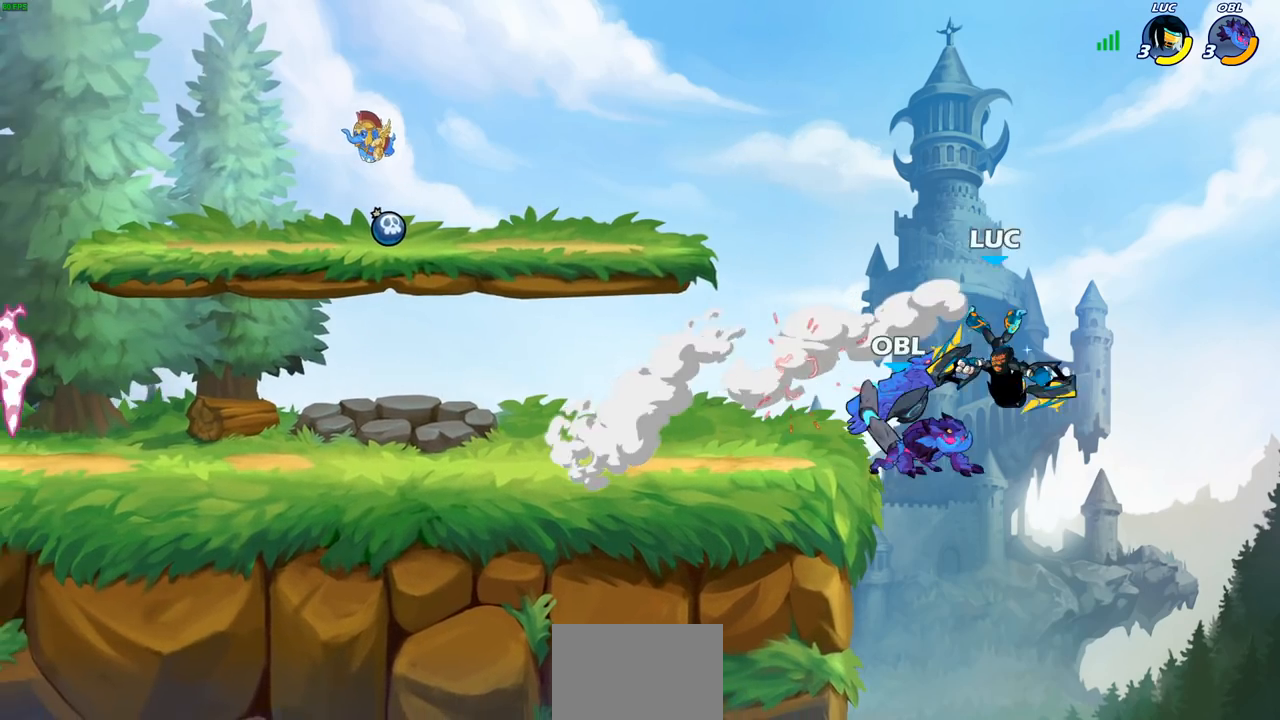
{"buttons": [], "left_stick": "right", "right_stick": "center", "events": [[33, "R2", "down"], [50, "left_stick", "left"], [167, "left_stick", "down-left"], [367, "R2", "up"], [383, "left_stick", "up-right"], [433, "left_stick", "right"]]}
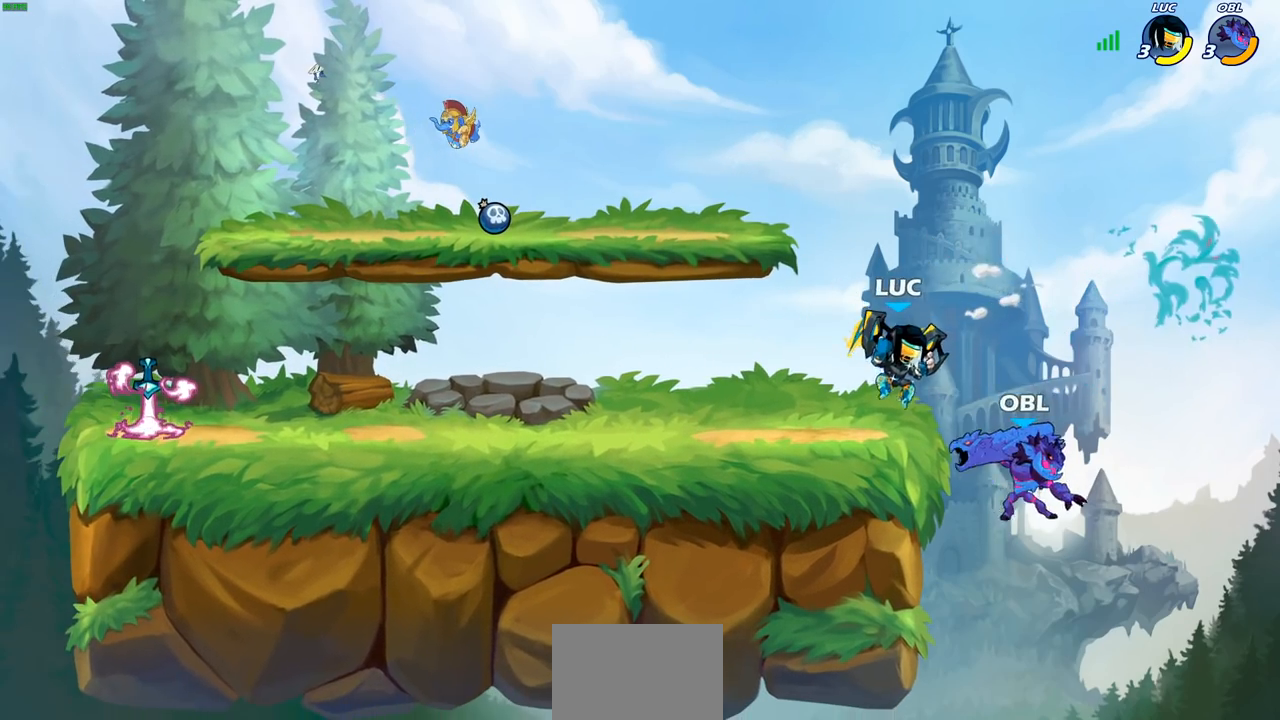
{"buttons": [], "left_stick": "center", "right_stick": "center", "events": [[133, "left_stick", "down"], [217, "SQUARE", "down"], [300, "SQUARE", "up"], [333, "left_stick", "center"]]}
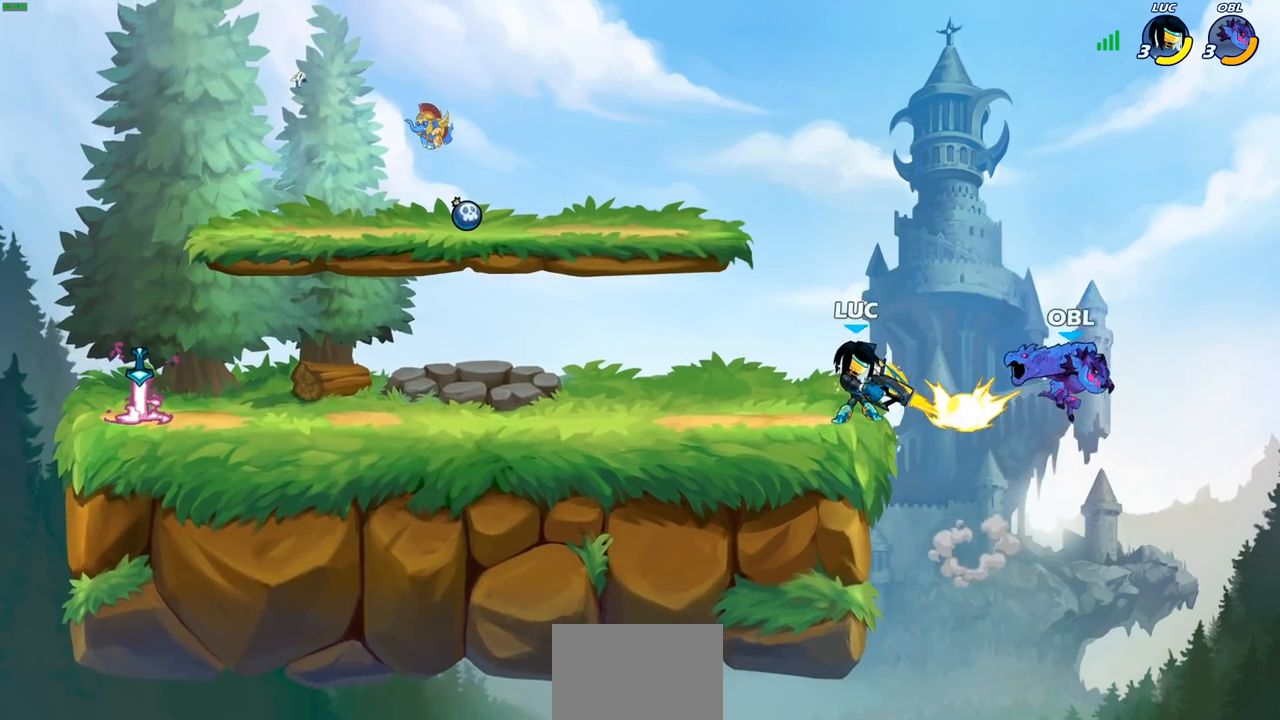
{"buttons": ["CROSS"], "left_stick": "left", "right_stick": "center", "events": [[383, "left_stick", "left"], [467, "CROSS", "down"]]}
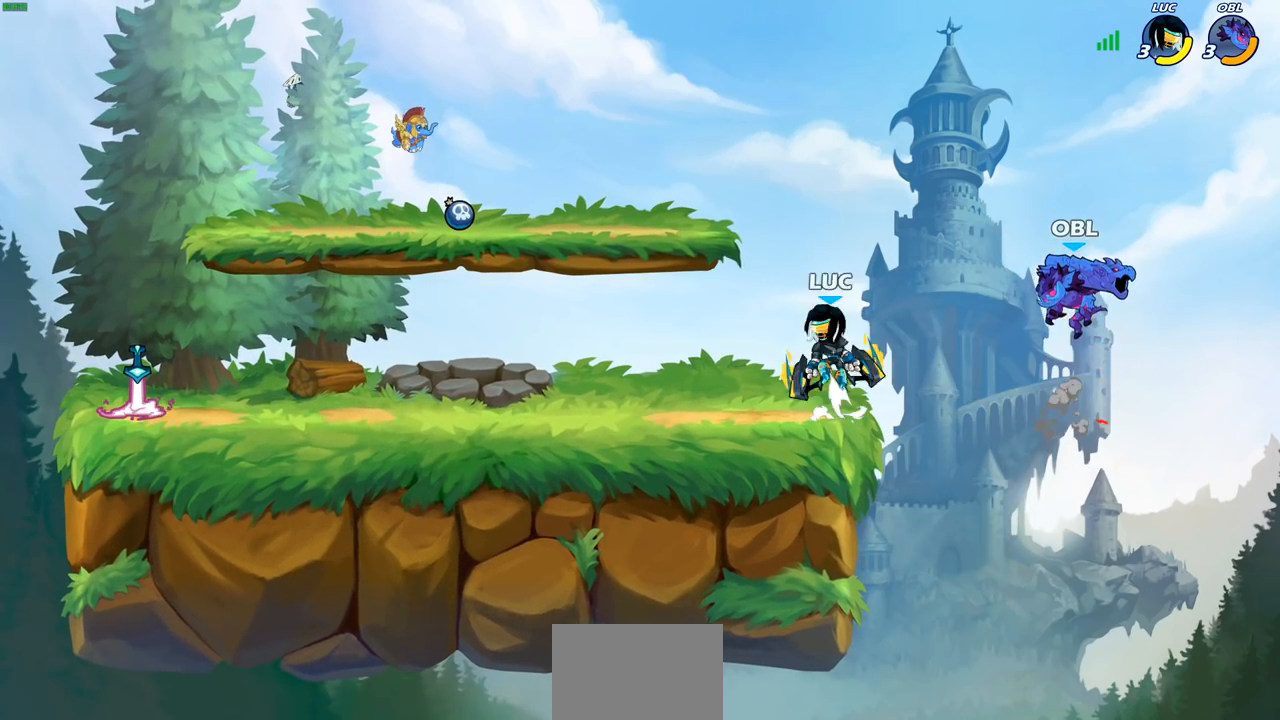
{"buttons": ["SQUARE", "R2"], "left_stick": "down", "right_stick": "center", "events": [[133, "CROSS", "up"], [217, "left_stick", "right"], [433, "left_stick", "down"], [450, "R2", "down"], [467, "SQUARE", "down"]]}
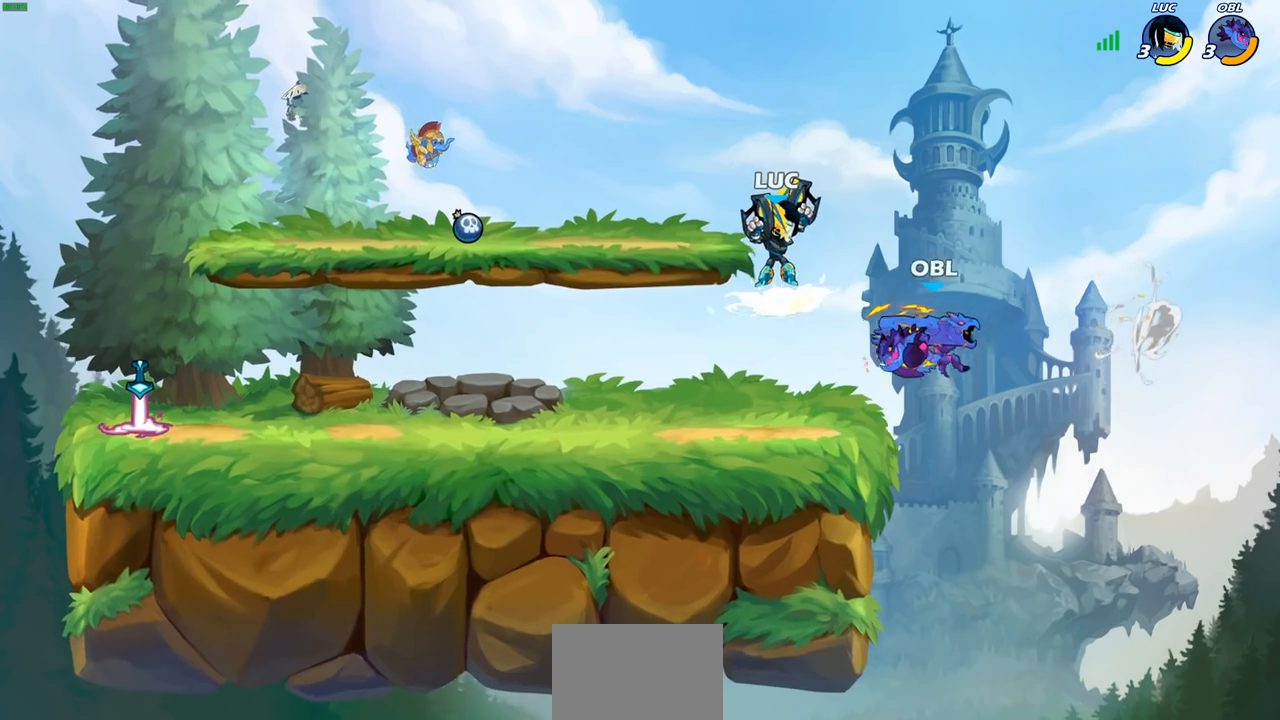
{"buttons": [], "left_stick": "center", "right_stick": "center", "events": [[67, "SQUARE", "up"], [100, "R2", "up"], [100, "left_stick", "center"]]}
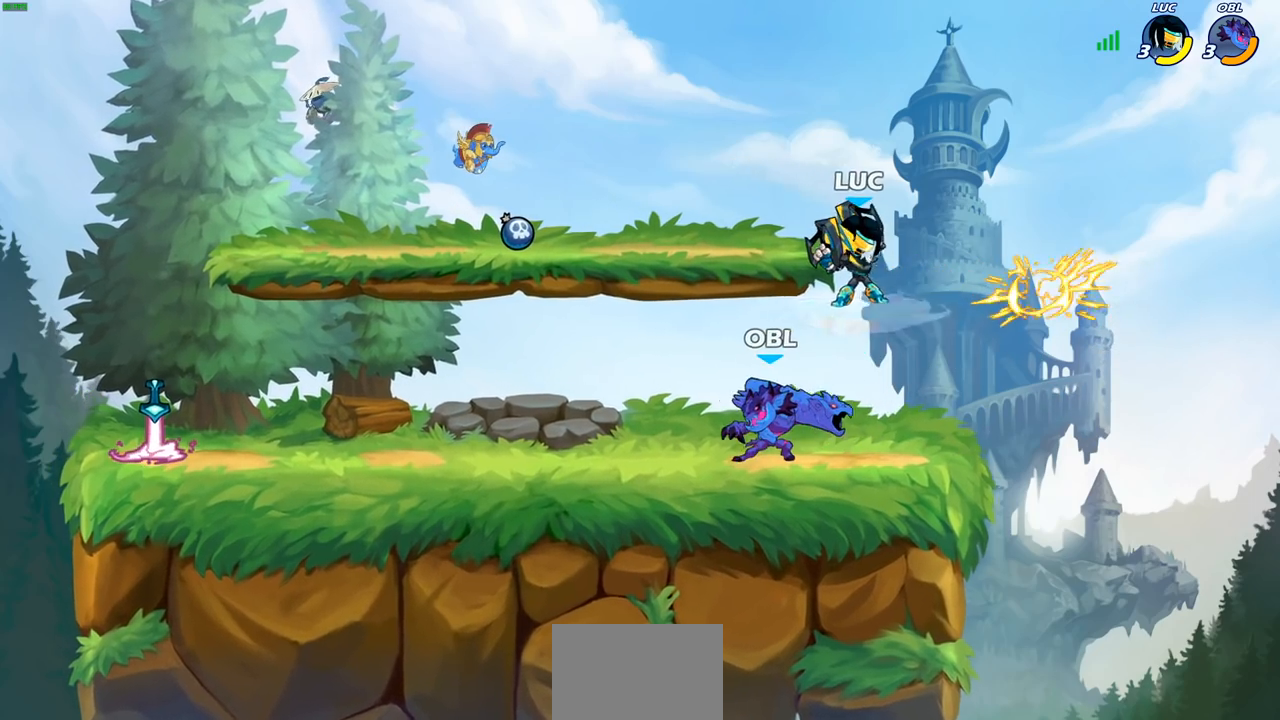
{"buttons": [], "left_stick": "center", "right_stick": "center", "events": [[83, "left_stick", "right"], [167, "CROSS", "down"], [267, "SQUARE", "down"], [267, "left_stick", "down-left"], [283, "CROSS", "up"], [300, "right_stick", "down"], [367, "SQUARE", "up"], [383, "right_stick", "center"], [433, "left_stick", "center"]]}
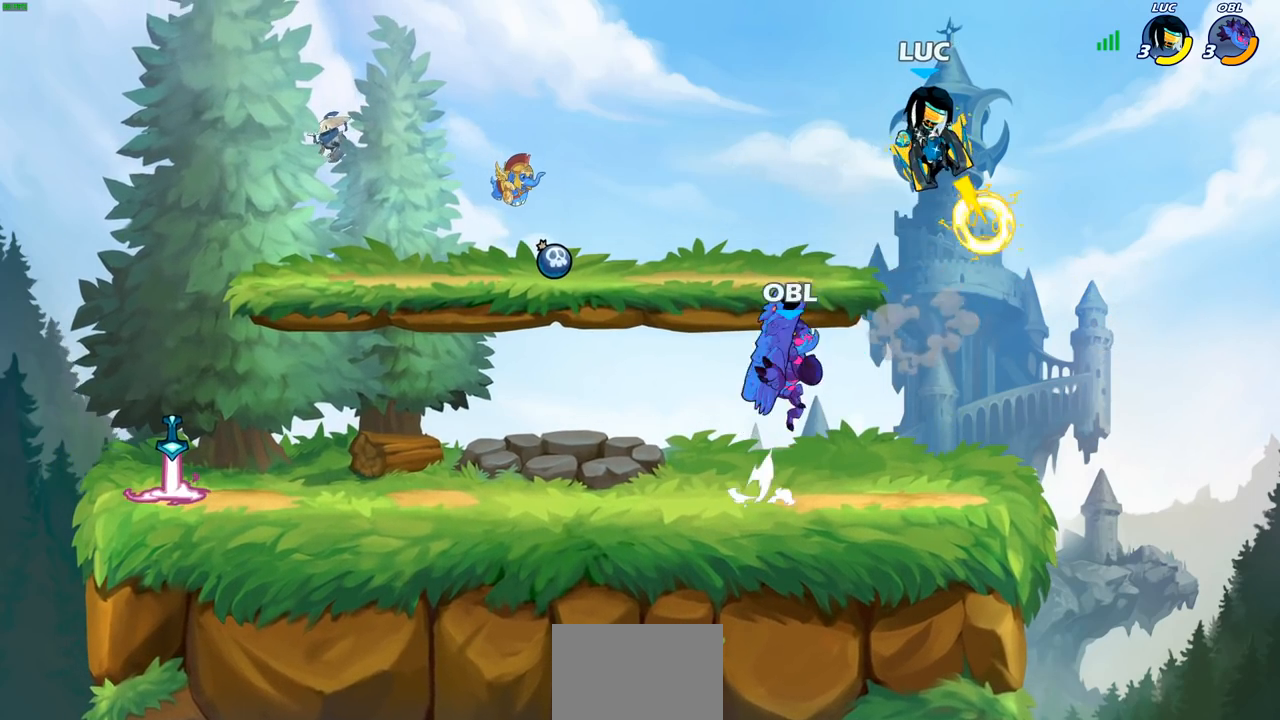
{"buttons": [], "left_stick": "down-left", "right_stick": "center", "events": [[100, "left_stick", "left"], [417, "left_stick", "down-left"]]}
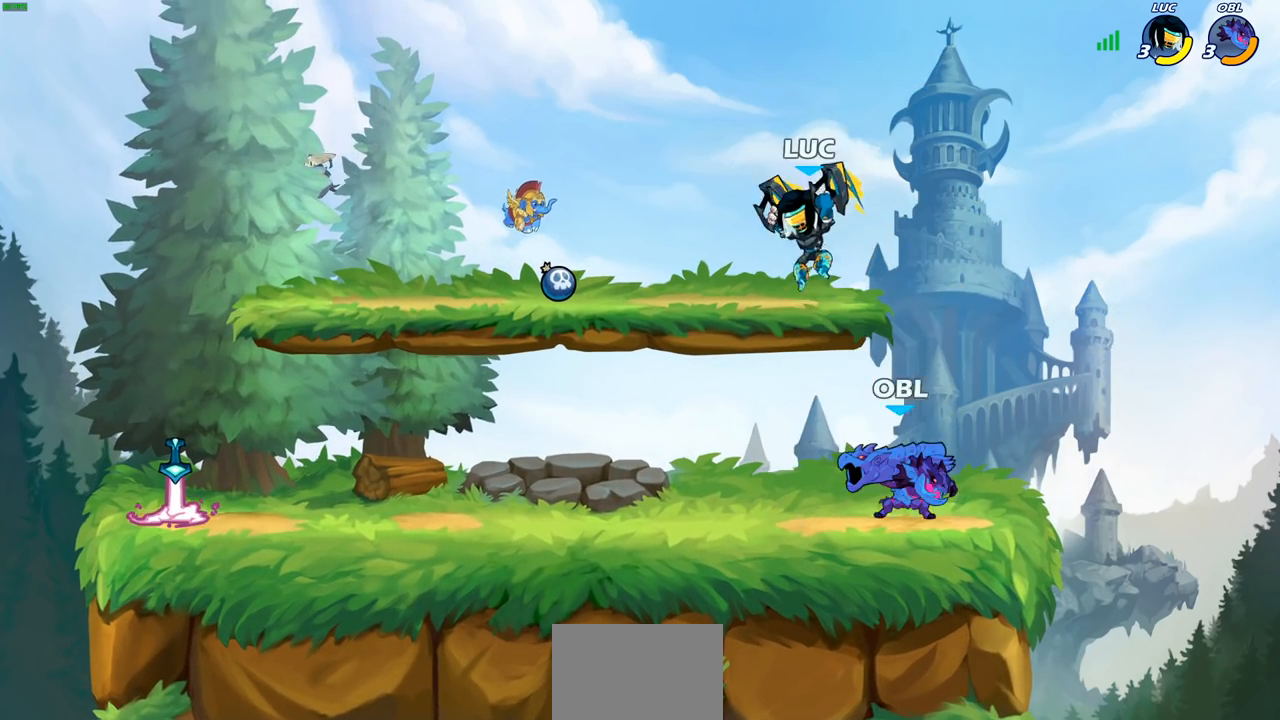
{"buttons": [], "left_stick": "center", "right_stick": "center", "events": [[183, "left_stick", "down-right"], [233, "SQUARE", "down"], [250, "left_stick", "center"], [300, "SQUARE", "up"]]}
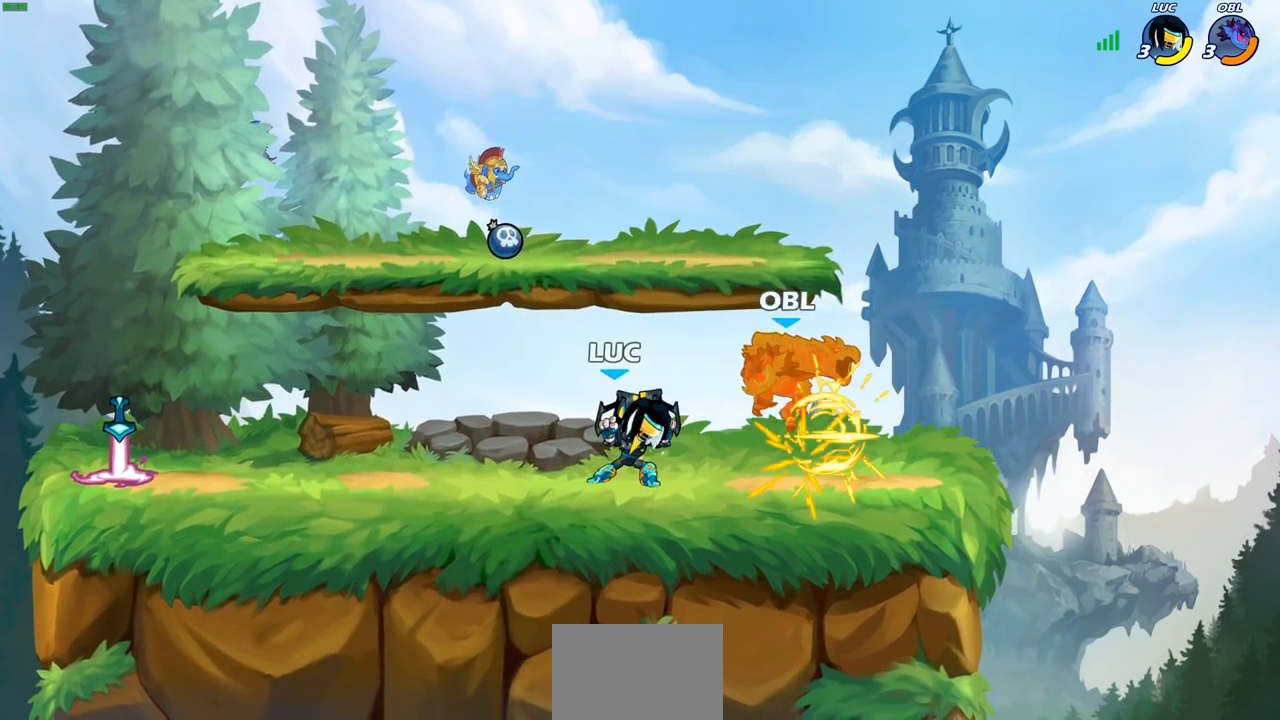
{"buttons": ["R2"], "left_stick": "right", "right_stick": "center", "events": [[400, "left_stick", "right"], [483, "R2", "down"]]}
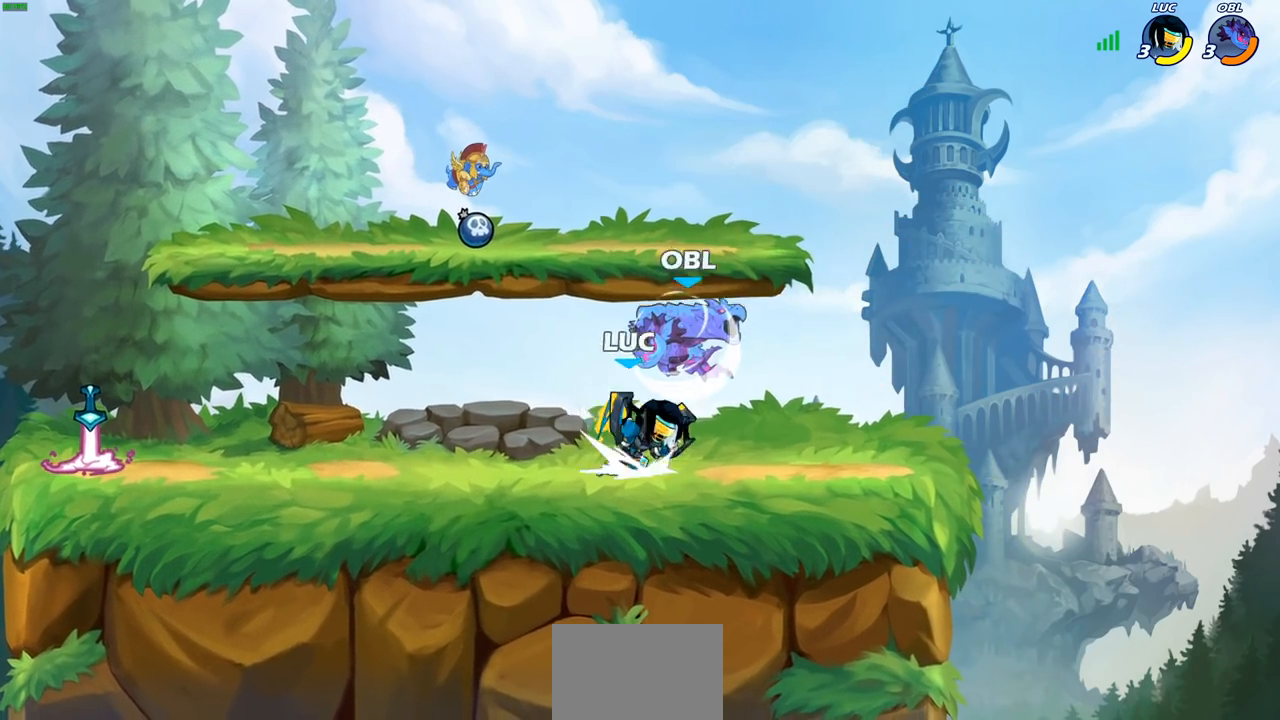
{"buttons": [], "left_stick": "center", "right_stick": "center", "events": [[33, "left_stick", "up"], [117, "R2", "up"], [133, "CIRCLE", "down"], [167, "left_stick", "center"], [200, "CIRCLE", "up"]]}
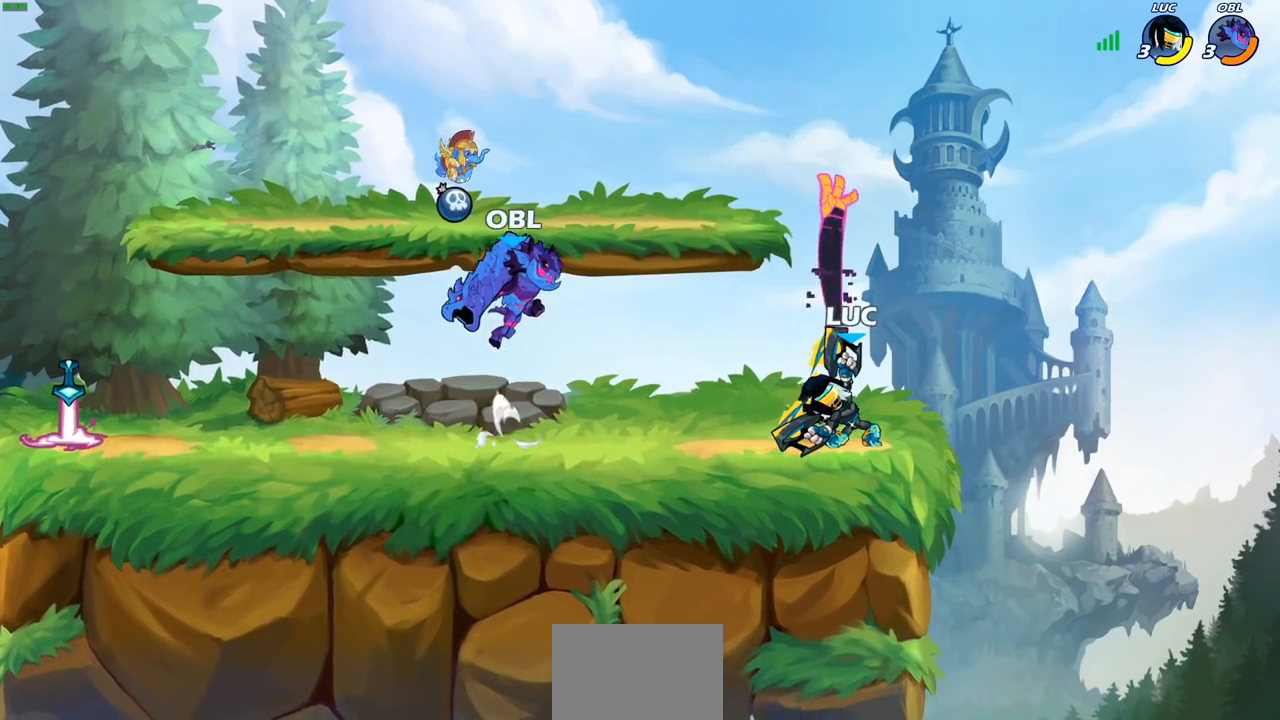
{"buttons": [], "left_stick": "right", "right_stick": "center", "events": [[250, "left_stick", "right"], [333, "CROSS", "down"], [483, "CROSS", "up"]]}
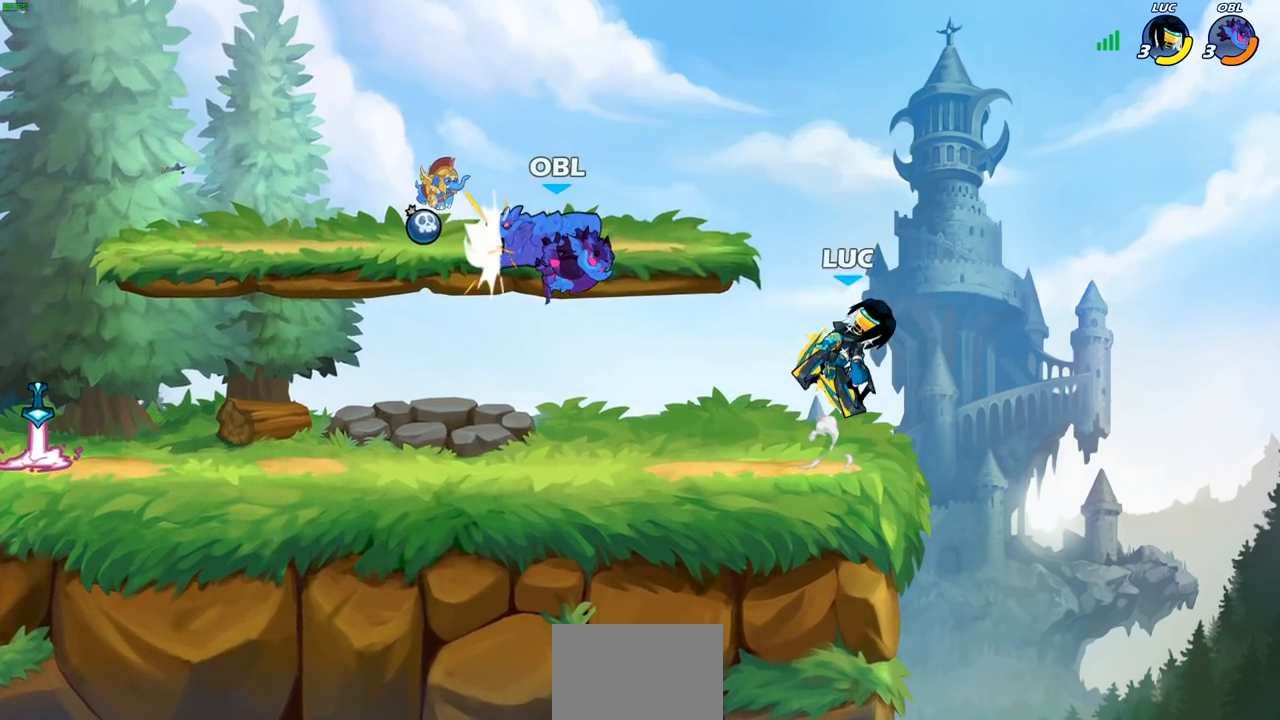
{"buttons": [], "left_stick": "center", "right_stick": "center", "events": [[67, "left_stick", "down"], [150, "R2", "down"], [167, "SQUARE", "down"], [167, "left_stick", "left"], [233, "left_stick", "center"], [267, "SQUARE", "up"], [300, "R2", "up"]]}
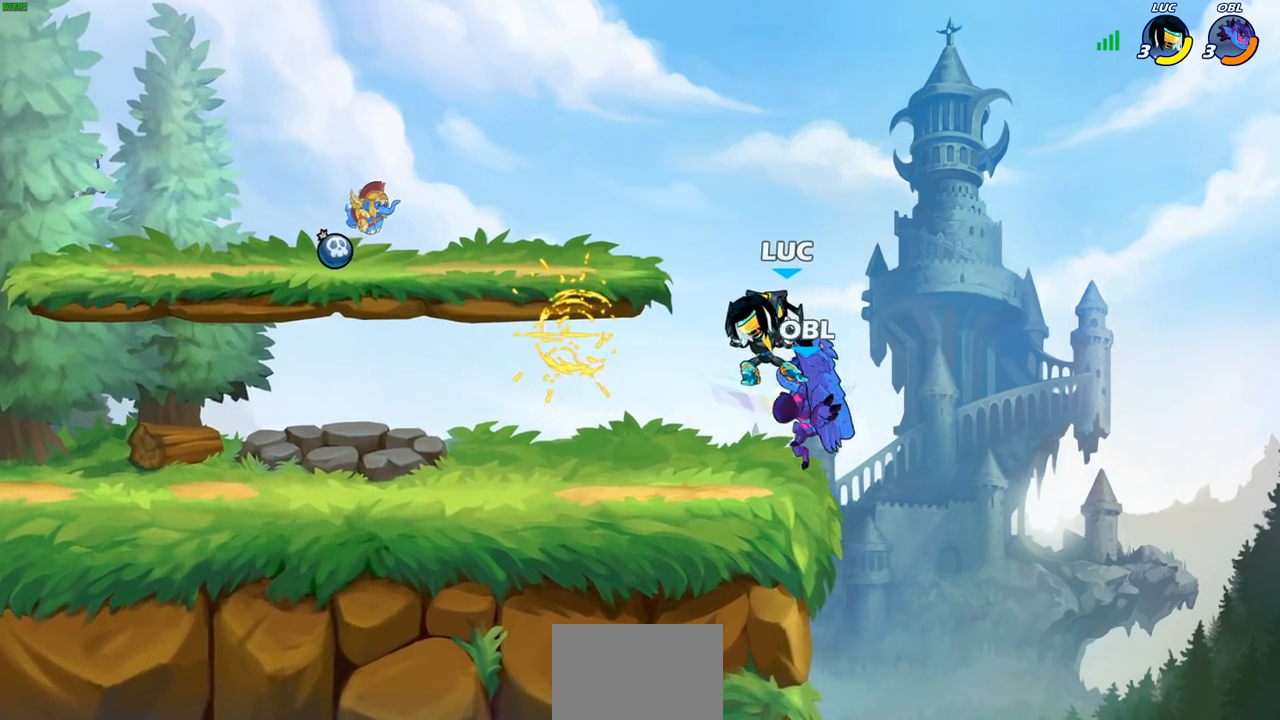
{"buttons": [], "left_stick": "down", "right_stick": "center", "events": [[217, "CROSS", "down"], [217, "left_stick", "down"], [250, "SQUARE", "down"], [317, "CROSS", "up"], [350, "SQUARE", "up"], [383, "left_stick", "center"], [483, "left_stick", "down"]]}
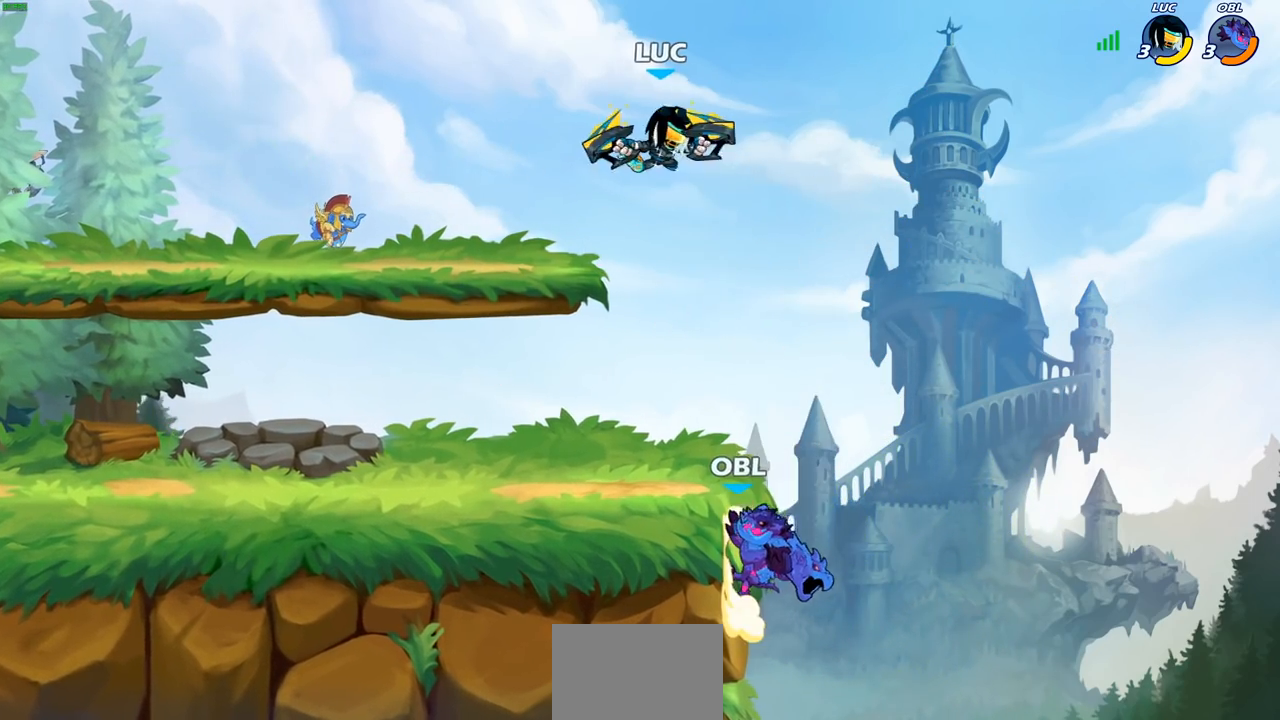
{"buttons": ["CIRCLE"], "left_stick": "down", "right_stick": "center", "events": [[67, "CIRCLE", "down"]]}